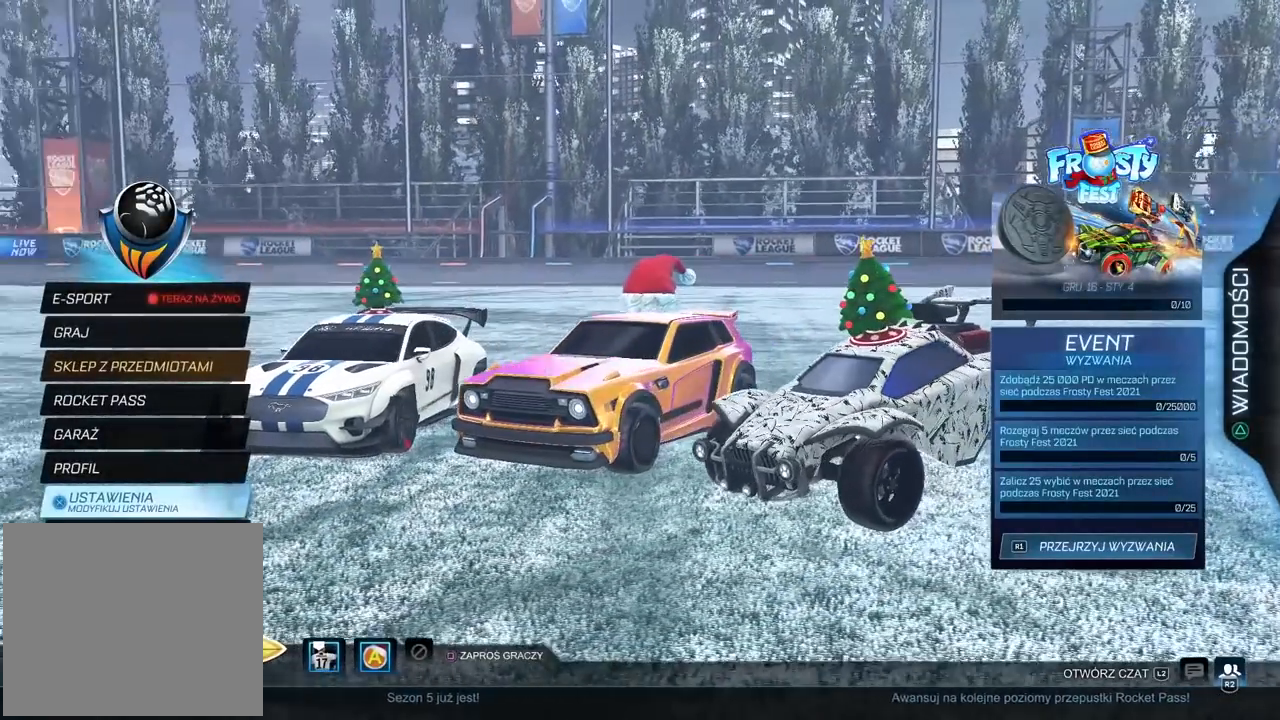
Gameplay with a controller (PlayStation layout); each line is a JSON object with the inputs held at the frame after it (dt_ms = milliseconds from this image to that frame). "events" lists button and stick changes between this image and that frame as [ms after this image, input, new state], when the widget could be followed in between.
{"dt_ms": 500, "buttons": ["DPAD_UP"], "left_stick": "center", "right_stick": "center", "events": [[100, "right_stick", "center"], [167, "DPAD_UP", "down"], [217, "DPAD_UP", "up"], [283, "DPAD_UP", "down"], [367, "DPAD_UP", "up"], [467, "DPAD_UP", "down"]]}
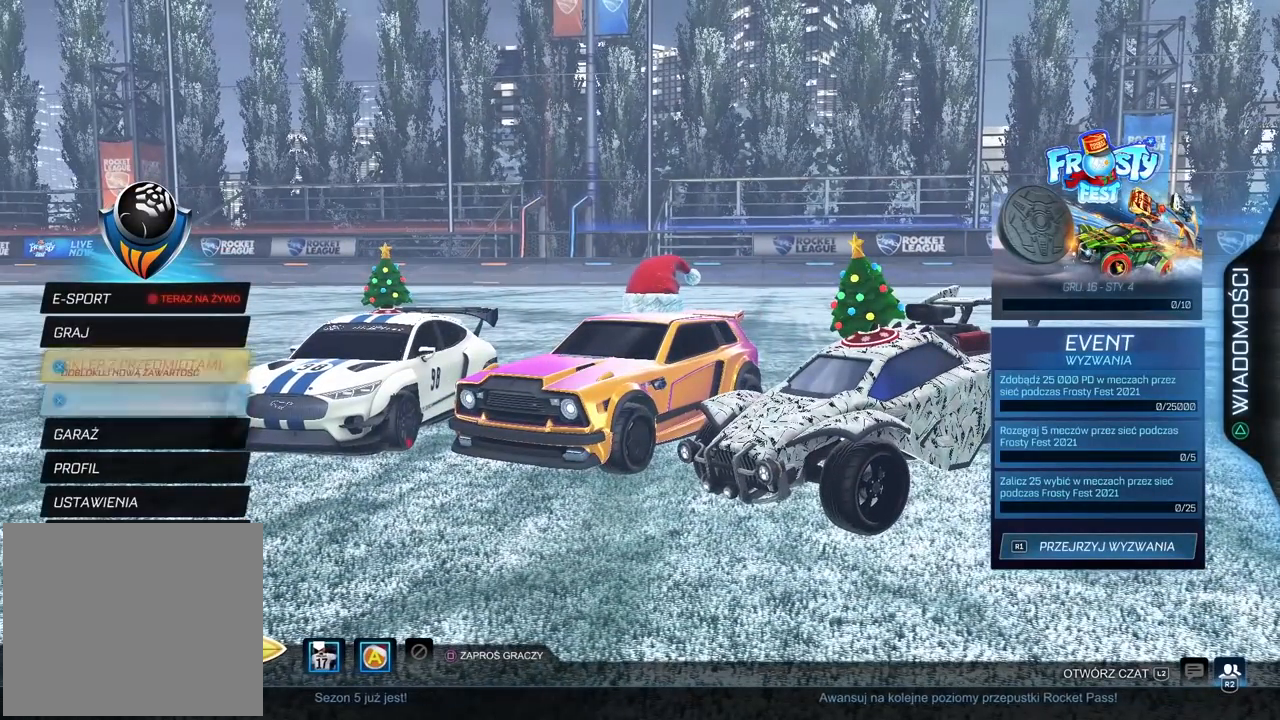
{"dt_ms": 500, "buttons": [], "left_stick": "center", "right_stick": "center", "events": [[50, "DPAD_UP", "up"], [117, "DPAD_UP", "down"], [233, "DPAD_UP", "up"], [267, "CROSS", "down"], [383, "CROSS", "up"]]}
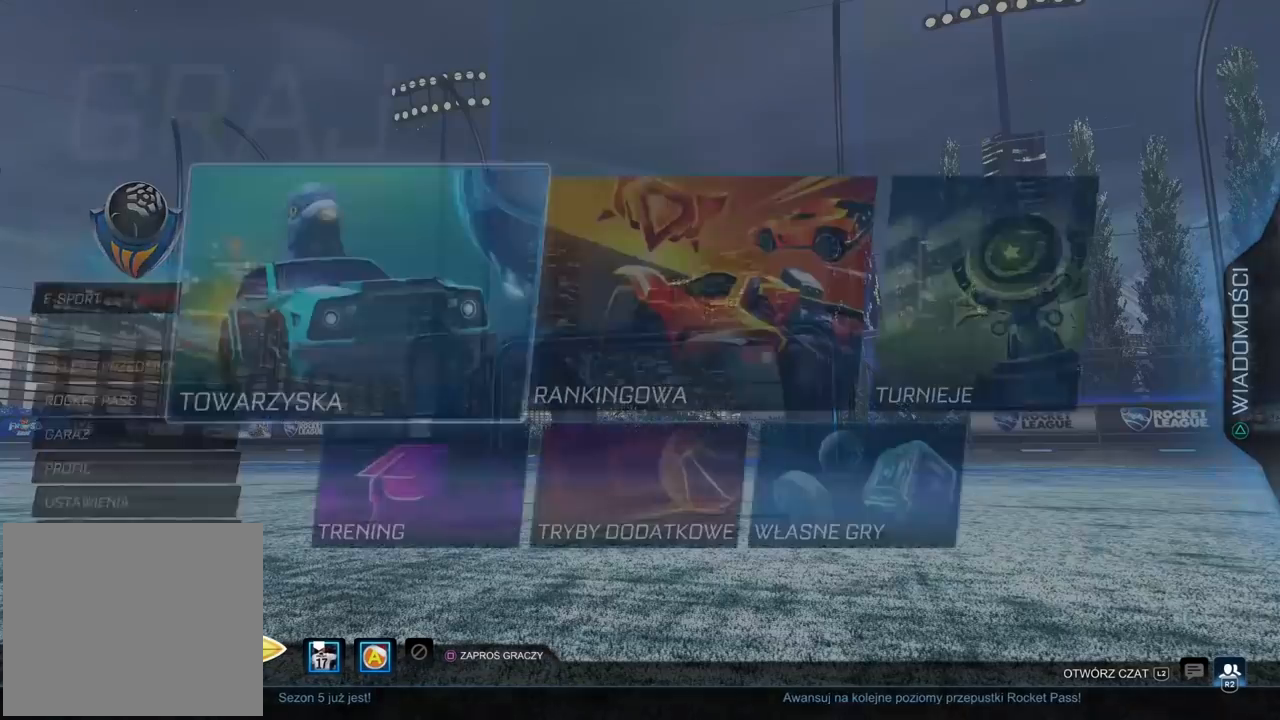
{"dt_ms": 500, "buttons": [], "left_stick": "center", "right_stick": "center", "events": [[283, "CROSS", "down"], [400, "CROSS", "up"]]}
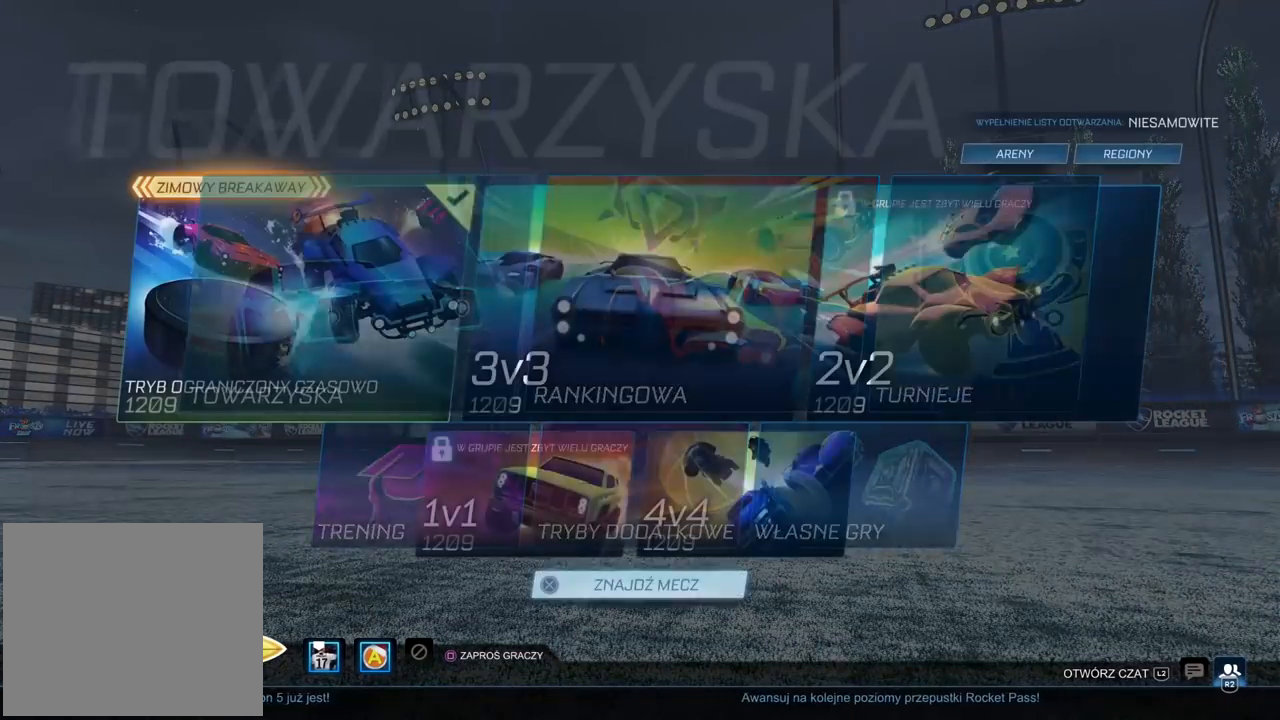
{"dt_ms": 500, "buttons": [], "left_stick": "center", "right_stick": "center", "events": [[383, "DPAD_UP", "down"], [450, "DPAD_UP", "up"]]}
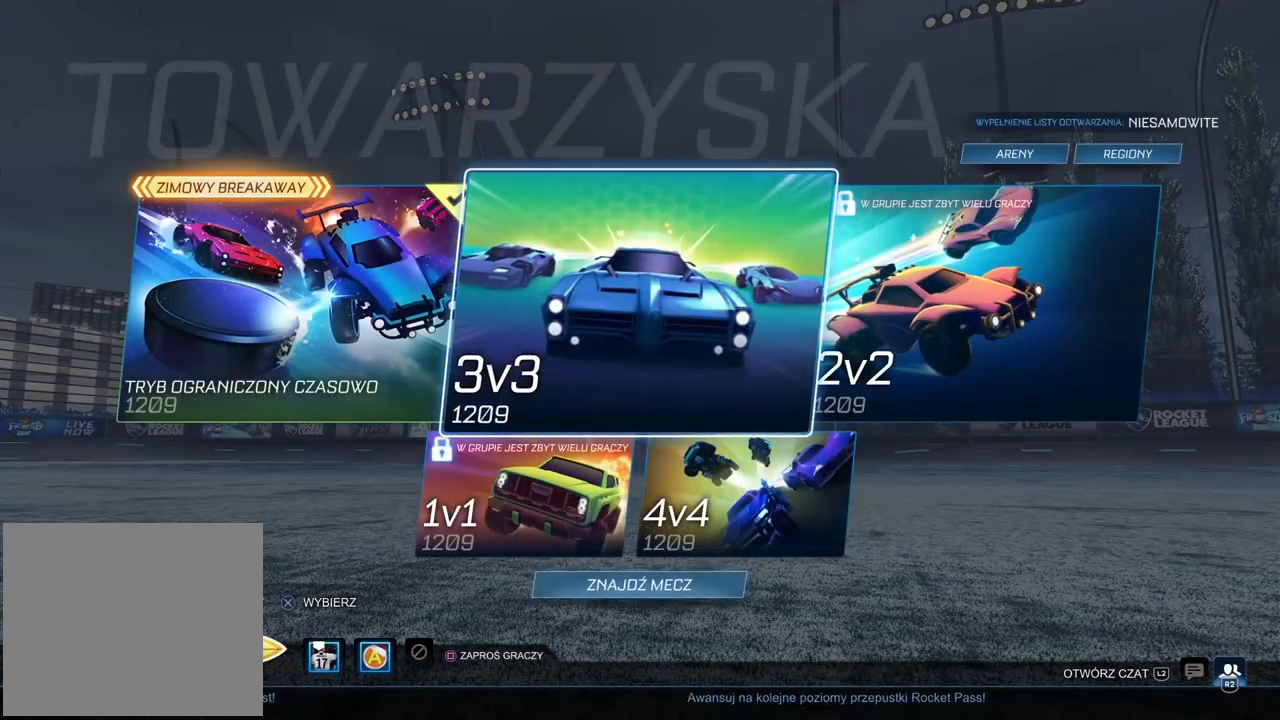
{"dt_ms": 500, "buttons": [], "left_stick": "center", "right_stick": "center", "events": [[200, "DPAD_DOWN", "down"], [300, "DPAD_DOWN", "up"]]}
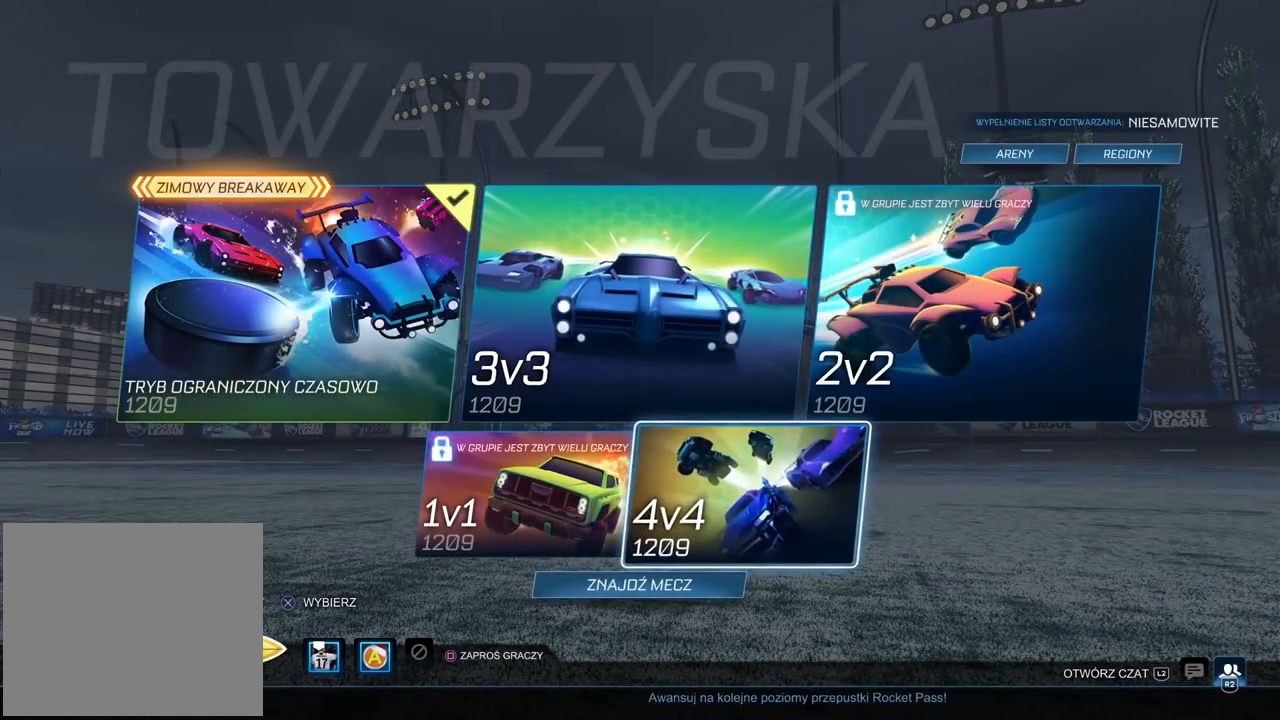
{"dt_ms": 500, "buttons": ["CROSS"], "left_stick": "center", "right_stick": "center", "events": [[117, "DPAD_DOWN", "down"], [233, "DPAD_DOWN", "up"], [433, "CROSS", "down"]]}
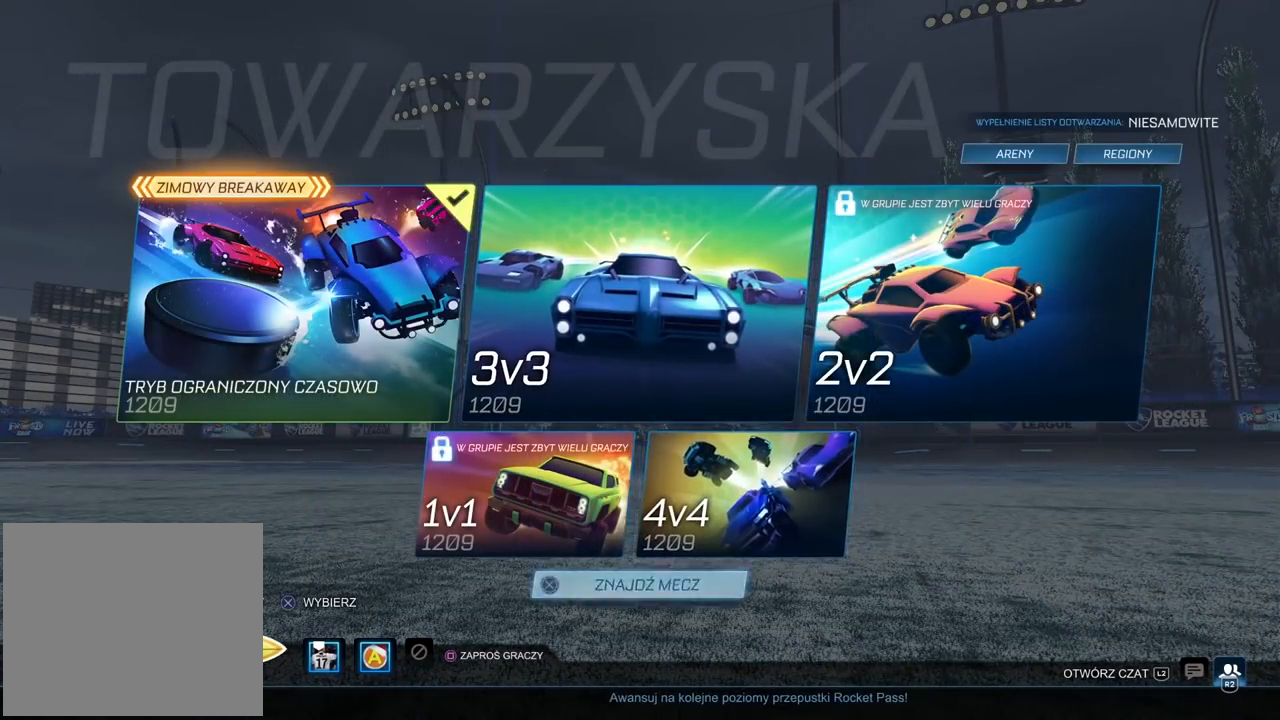
{"dt_ms": 500, "buttons": [], "left_stick": "center", "right_stick": "center", "events": [[33, "CROSS", "up"]]}
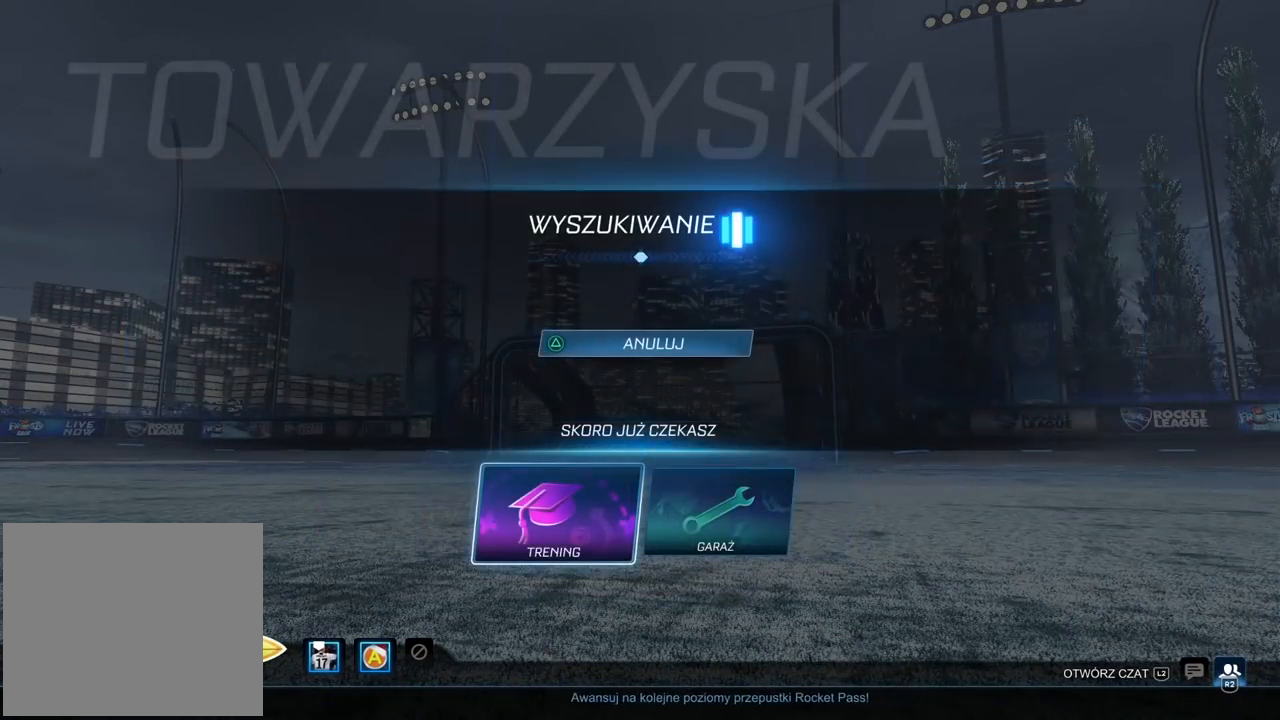
{"dt_ms": 500, "buttons": ["CROSS"], "left_stick": "center", "right_stick": "center", "events": [[400, "CROSS", "down"]]}
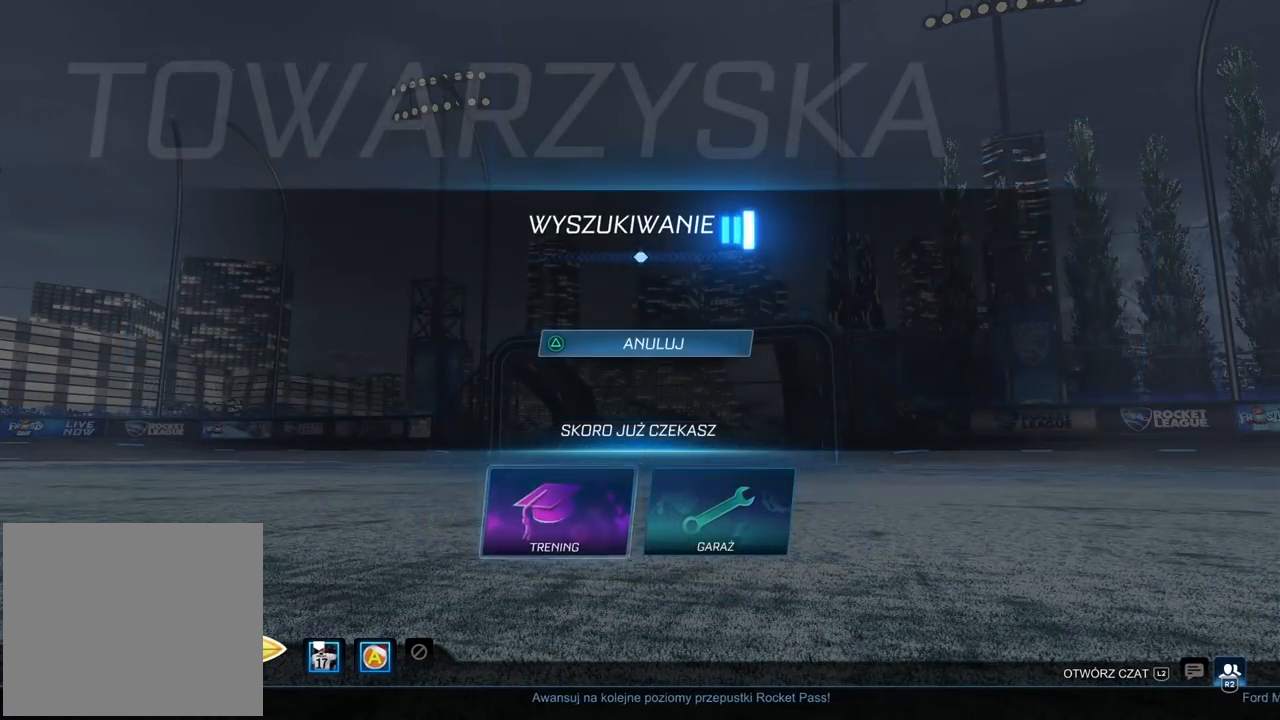
{"dt_ms": 500, "buttons": [], "left_stick": "center", "right_stick": "center", "events": [[17, "CROSS", "up"], [67, "CROSS", "down"], [183, "CROSS", "up"], [233, "CROSS", "down"], [267, "CROSS", "up"]]}
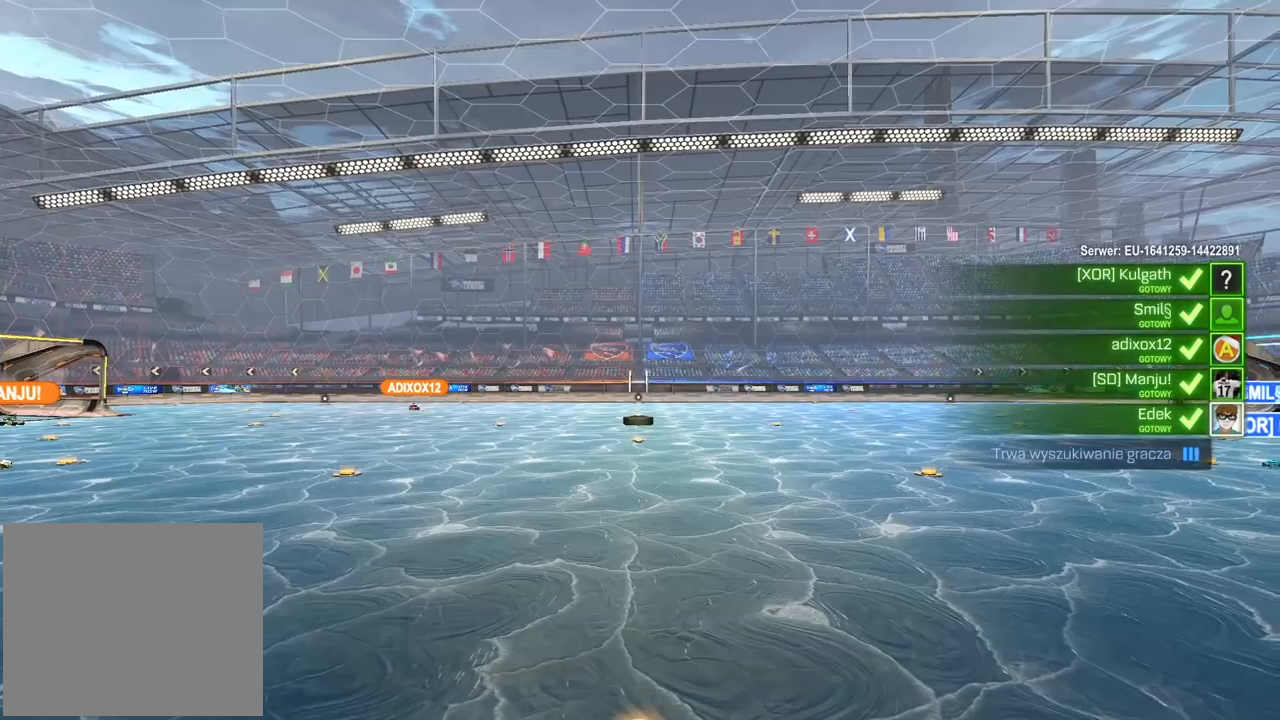
{"dt_ms": 500, "buttons": [], "left_stick": "center", "right_stick": "right", "events": [[50, "right_stick", "right"]]}
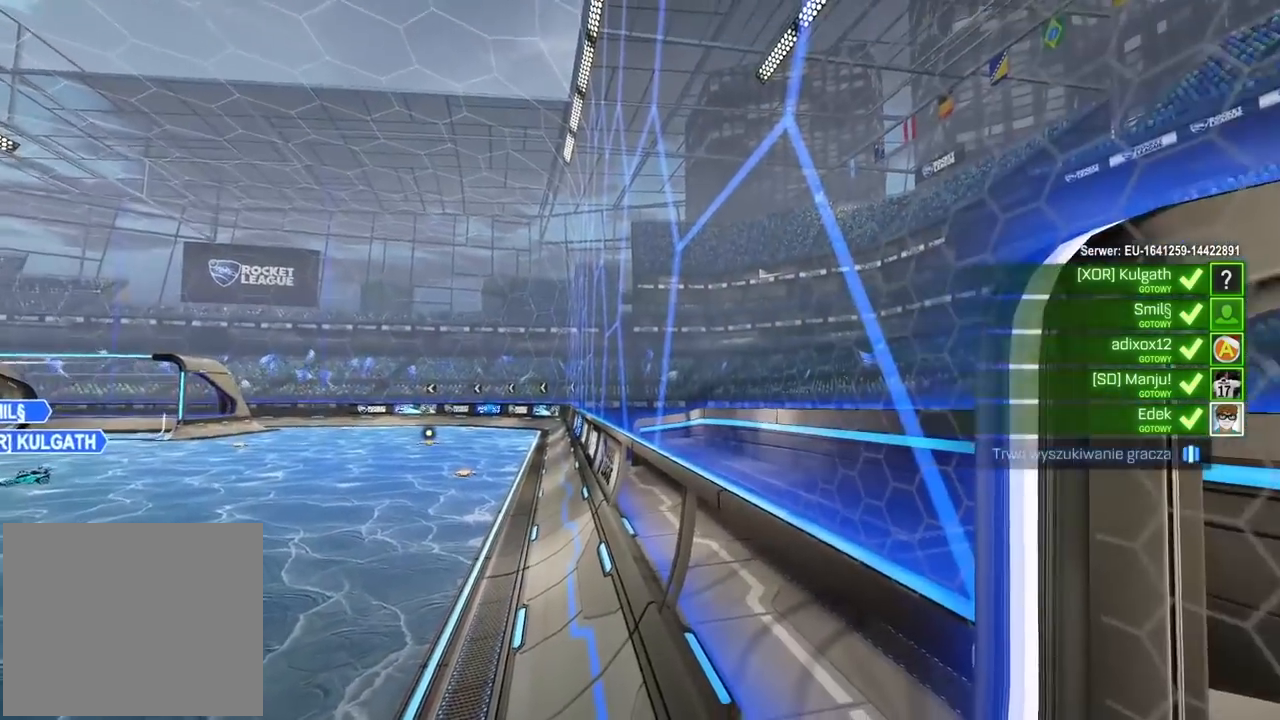
{"dt_ms": 500, "buttons": [], "left_stick": "center", "right_stick": "center", "events": [[83, "right_stick", "center"]]}
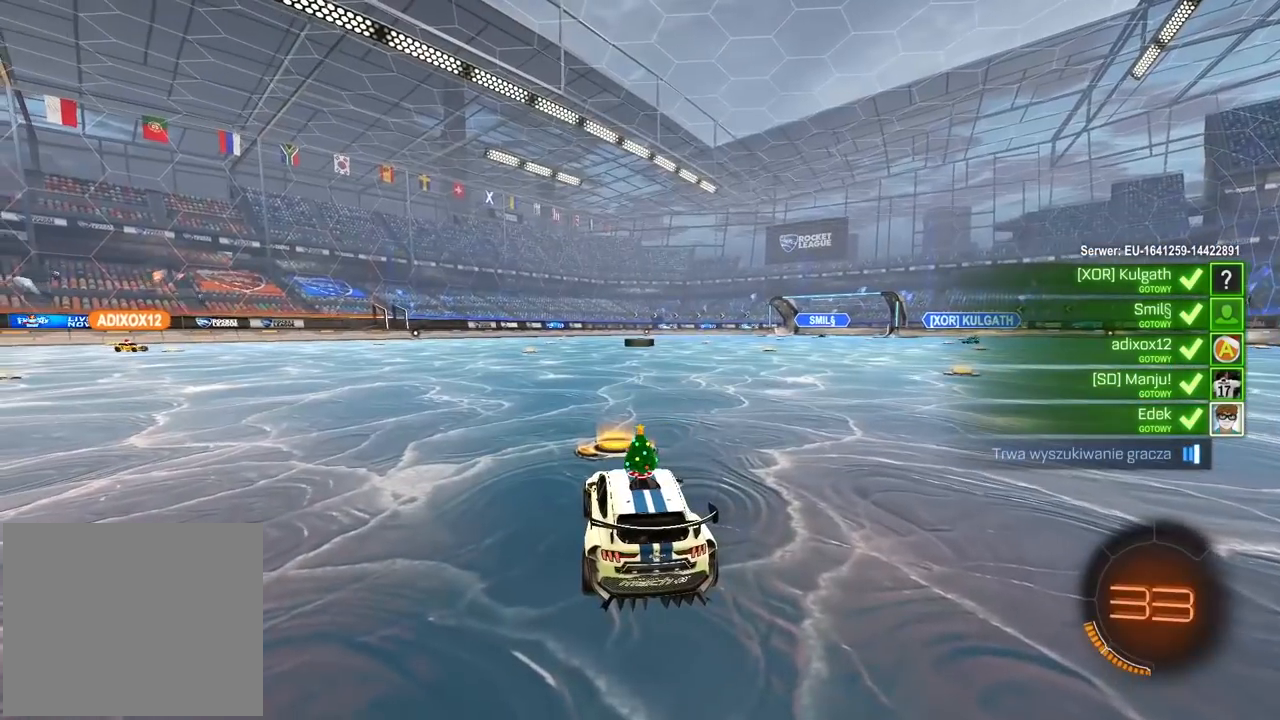
{"dt_ms": 500, "buttons": [], "left_stick": "center", "right_stick": "left", "events": [[433, "right_stick", "left"]]}
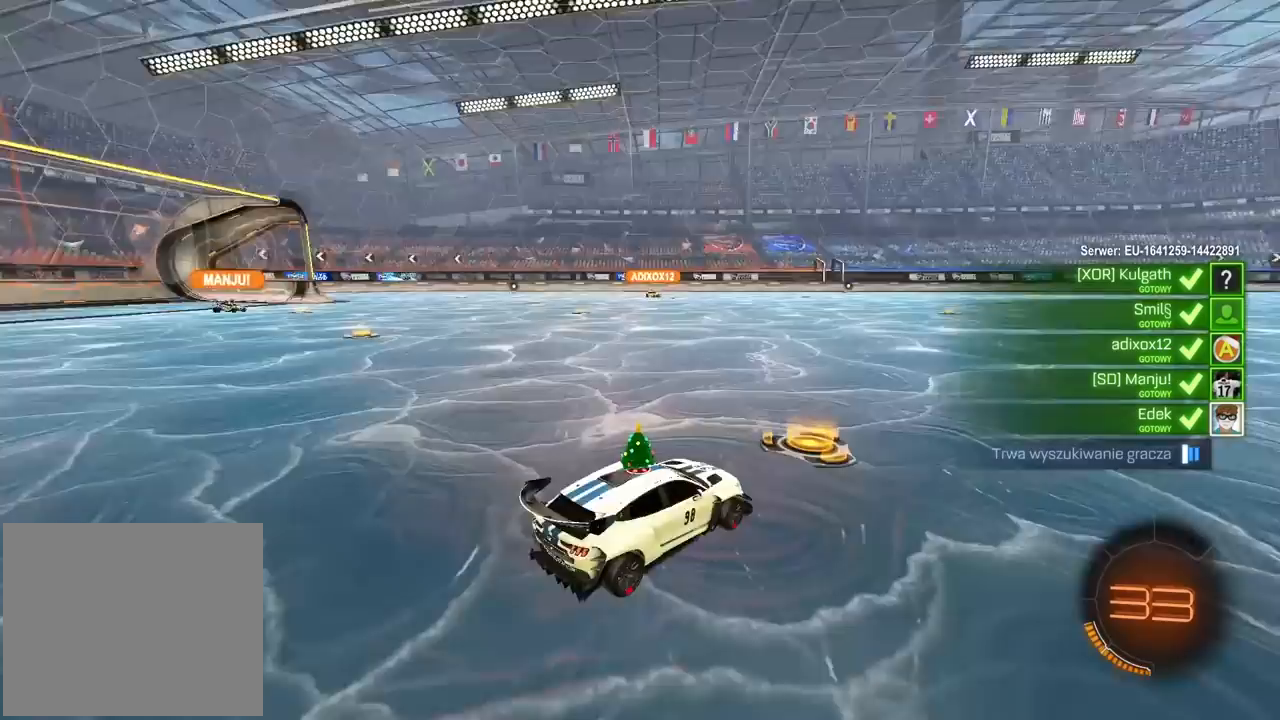
{"dt_ms": 500, "buttons": [], "left_stick": "center", "right_stick": "left", "events": []}
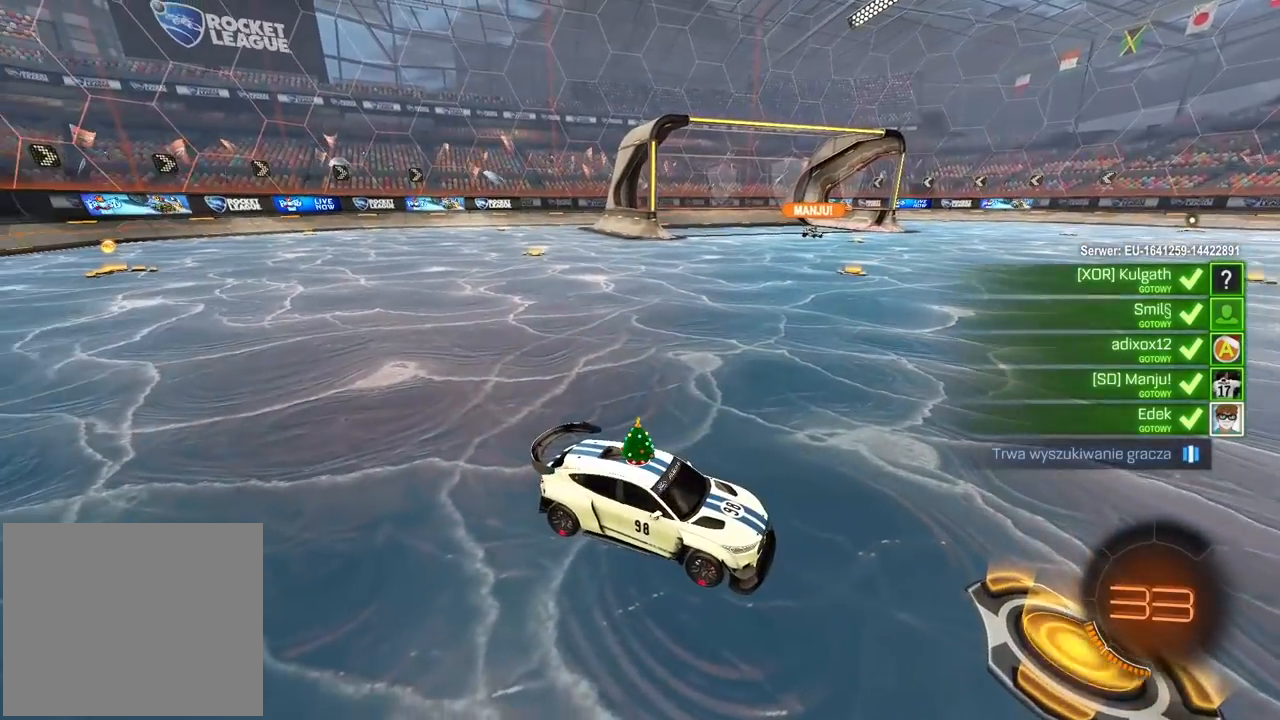
{"dt_ms": 500, "buttons": [], "left_stick": "center", "right_stick": "left", "events": []}
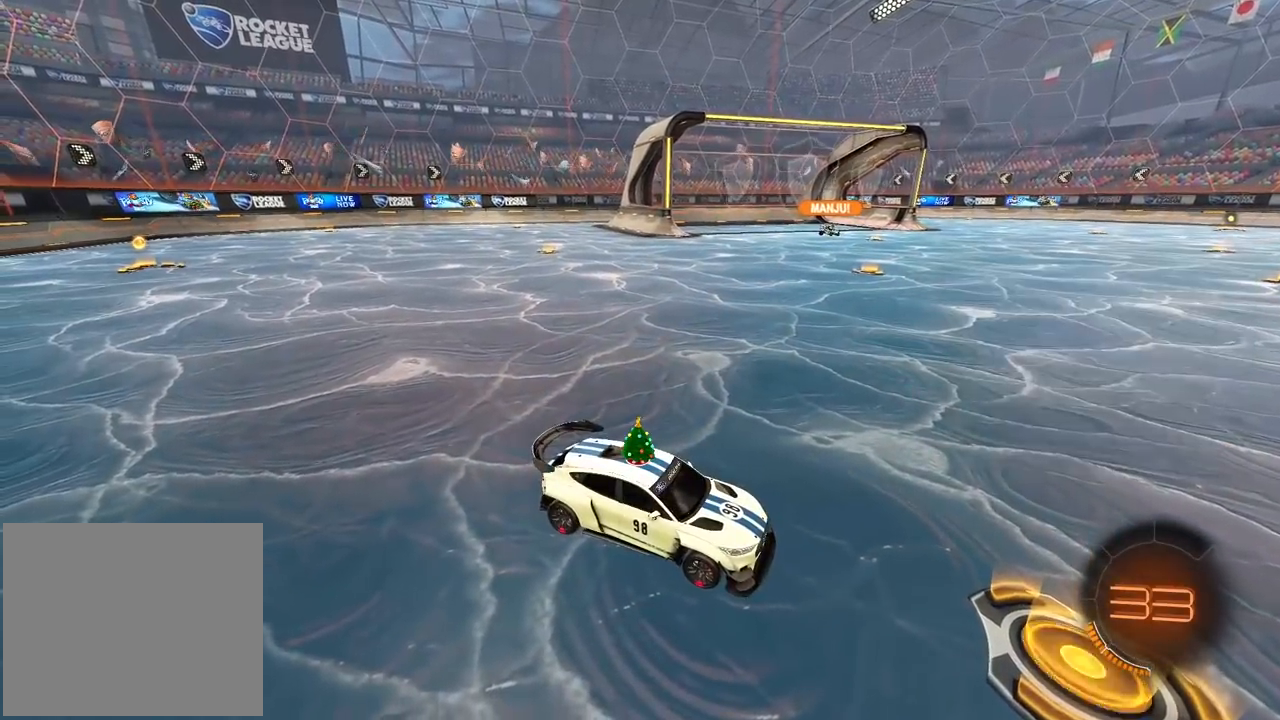
{"dt_ms": 500, "buttons": [], "left_stick": "center", "right_stick": "center", "events": [[100, "right_stick", "center"]]}
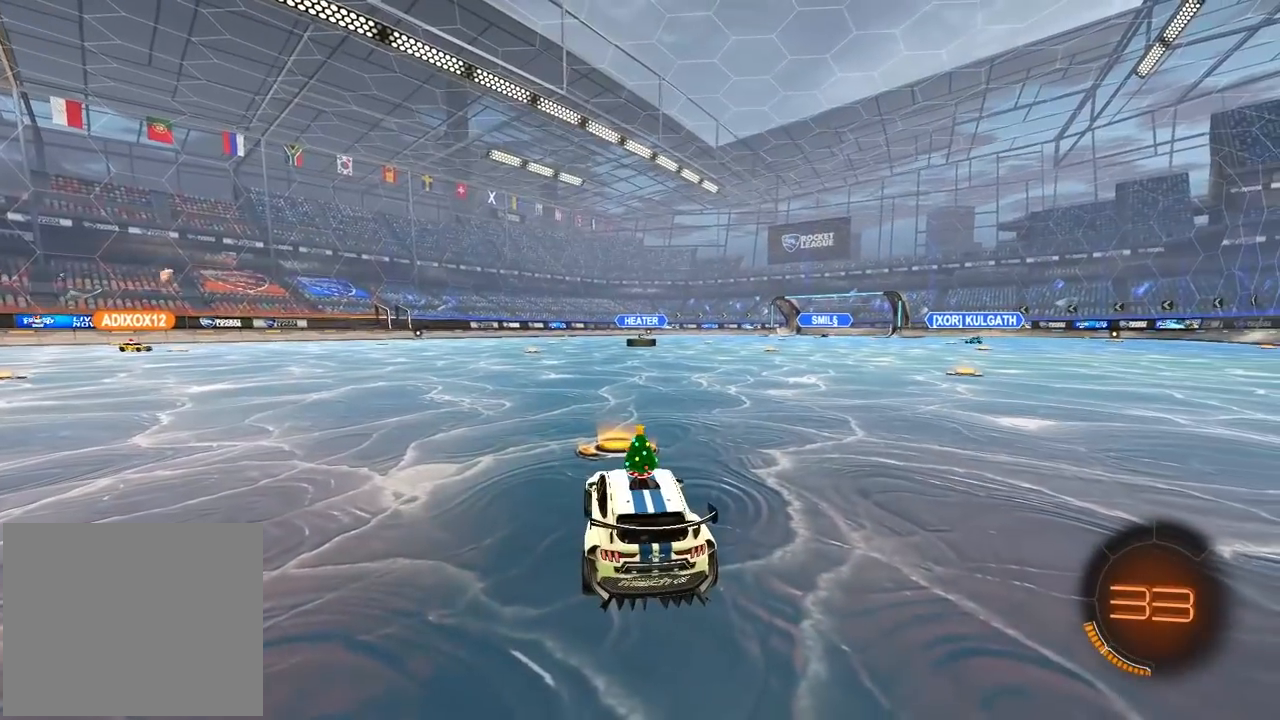
{"dt_ms": 500, "buttons": [], "left_stick": "center", "right_stick": "center", "events": []}
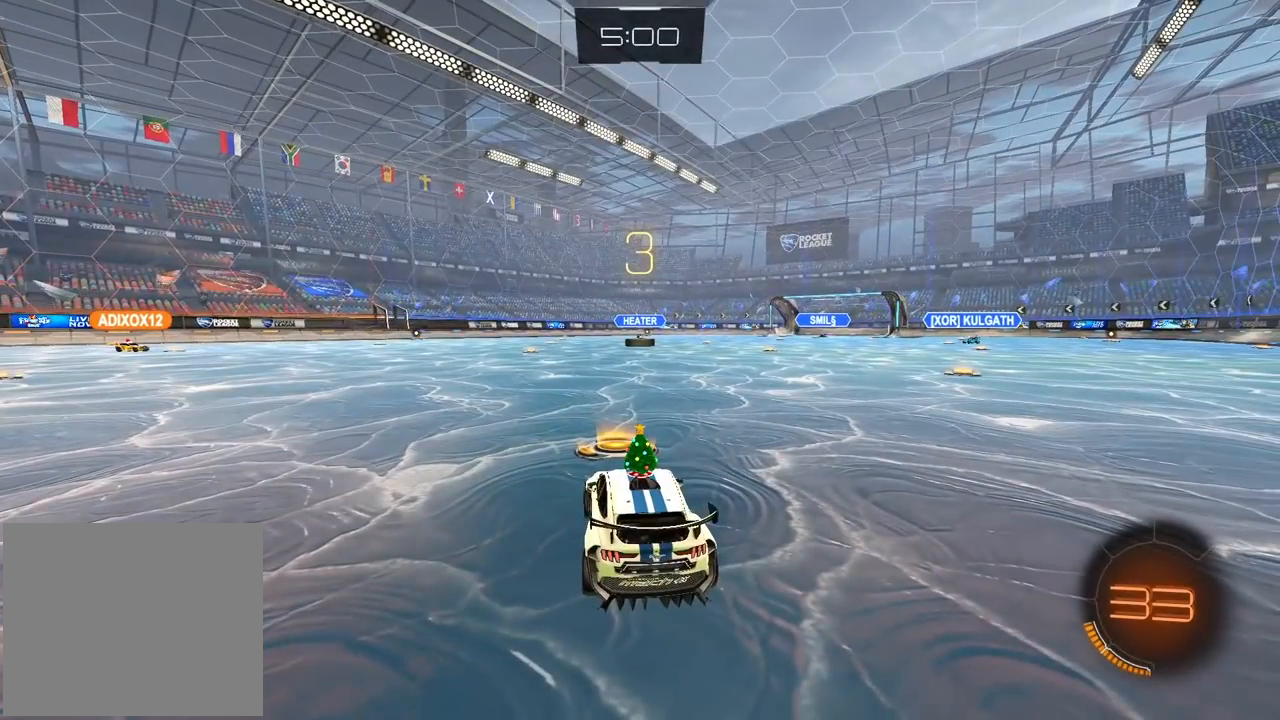
{"dt_ms": 500, "buttons": [], "left_stick": "center", "right_stick": "center", "events": []}
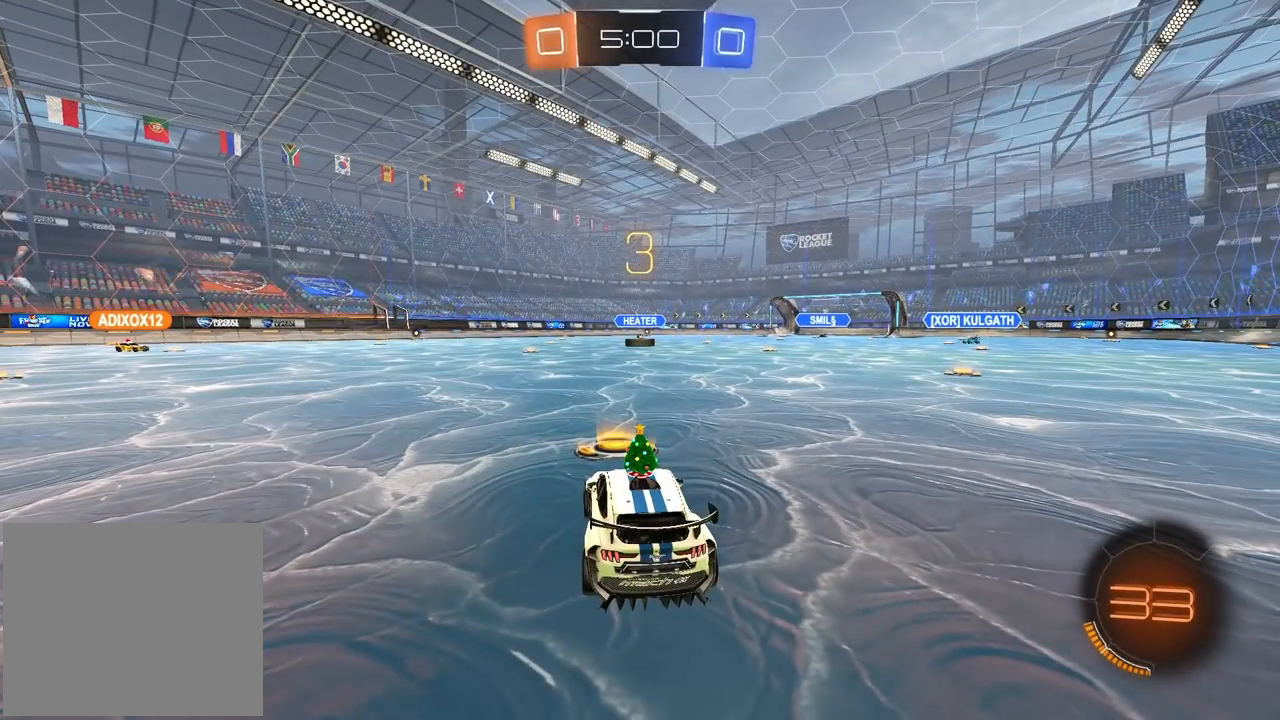
{"dt_ms": 500, "buttons": ["R2"], "left_stick": "center", "right_stick": "center", "events": [[383, "R2", "down"]]}
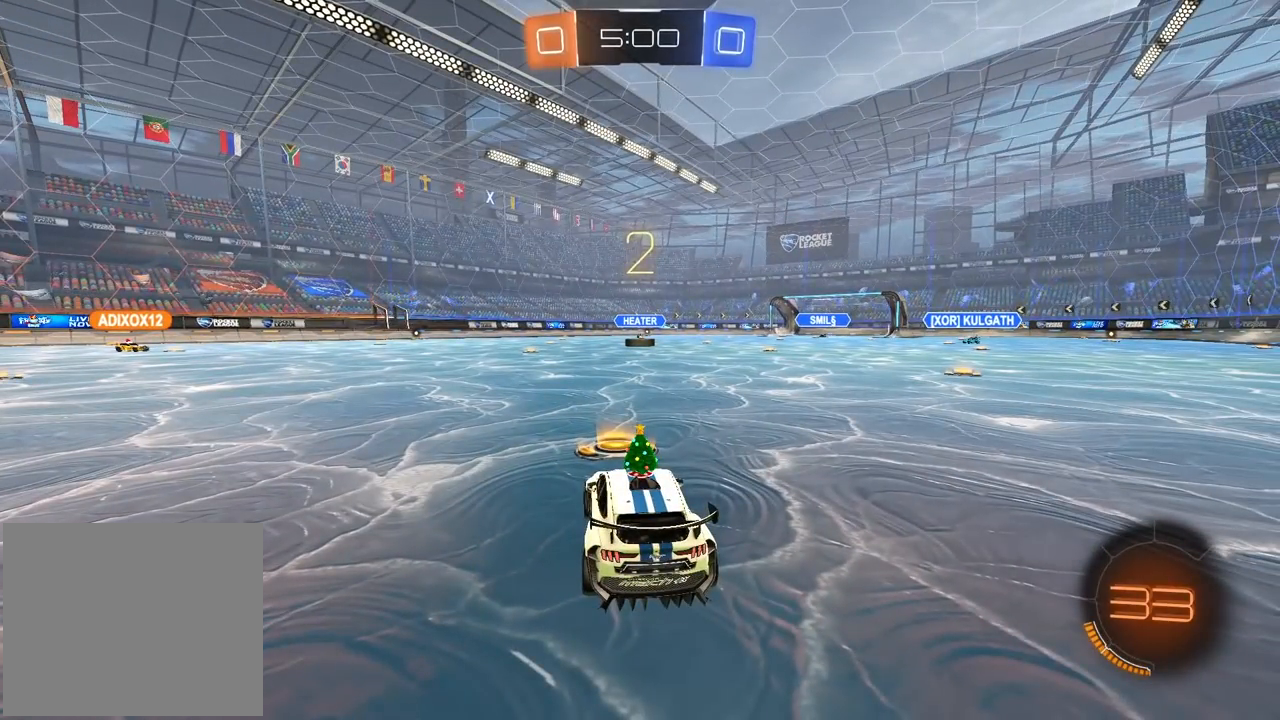
{"dt_ms": 500, "buttons": ["R2"], "left_stick": "center", "right_stick": "center", "events": []}
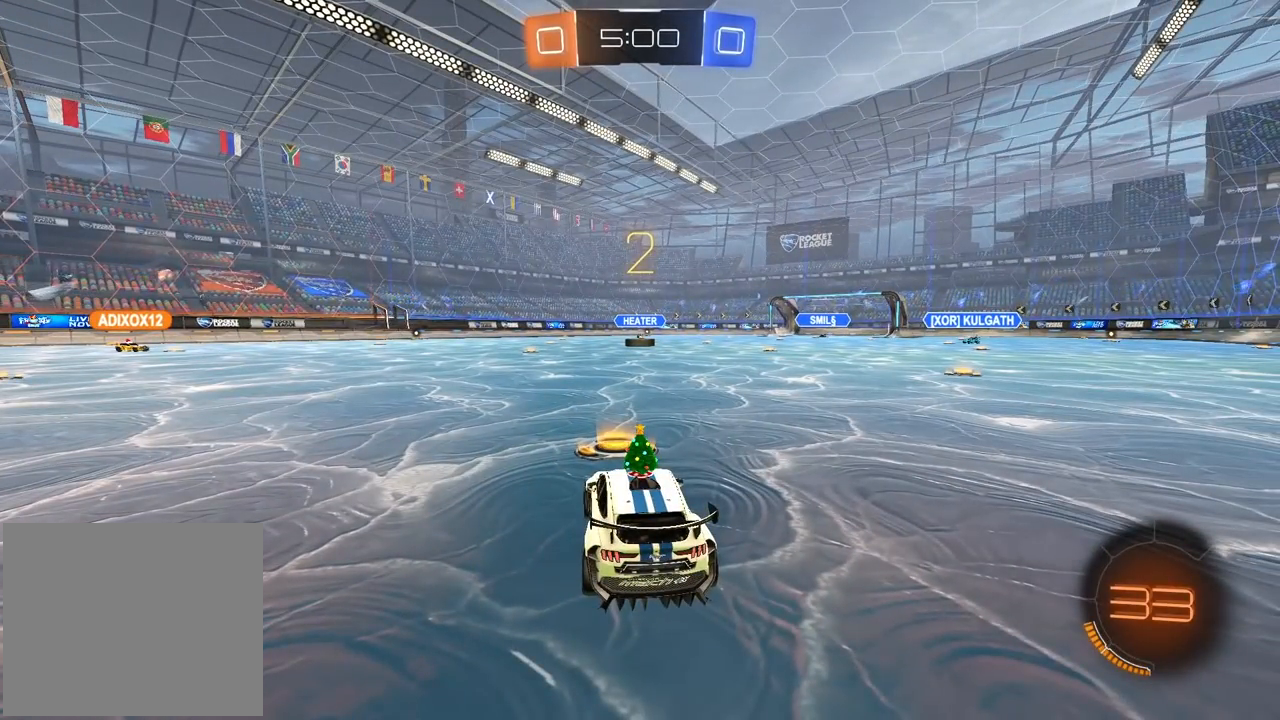
{"dt_ms": 500, "buttons": ["R2"], "left_stick": "up-right", "right_stick": "center", "events": [[250, "left_stick", "up-right"]]}
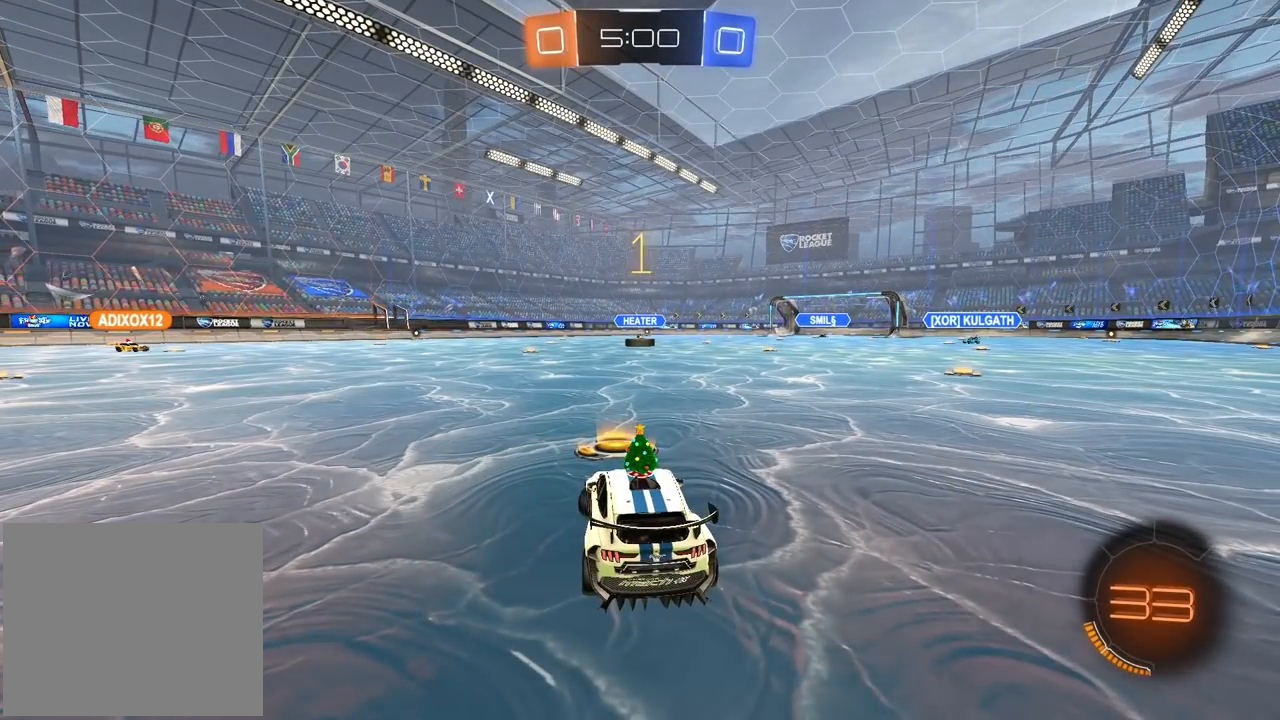
{"dt_ms": 500, "buttons": ["R2"], "left_stick": "right", "right_stick": "center", "events": [[133, "left_stick", "center"], [267, "left_stick", "right"]]}
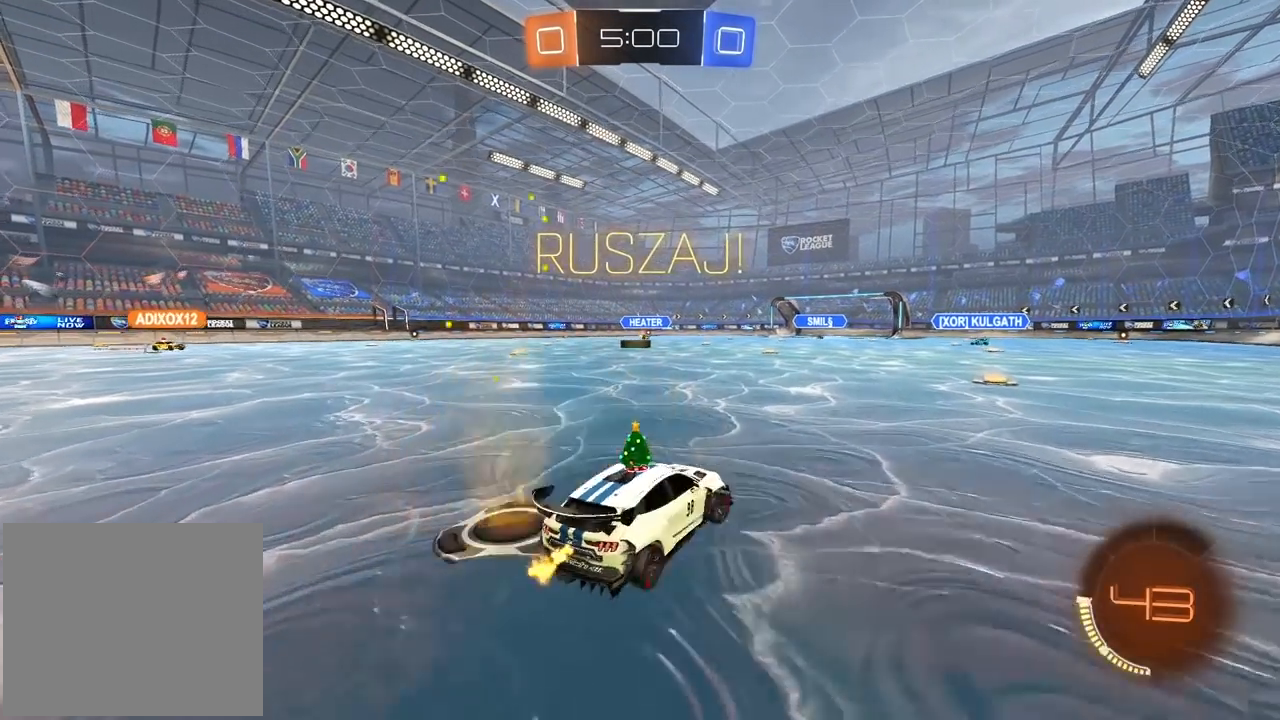
{"dt_ms": 500, "buttons": ["R2"], "left_stick": "right", "right_stick": "center", "events": [[400, "R1", "down"], [450, "R1", "up"]]}
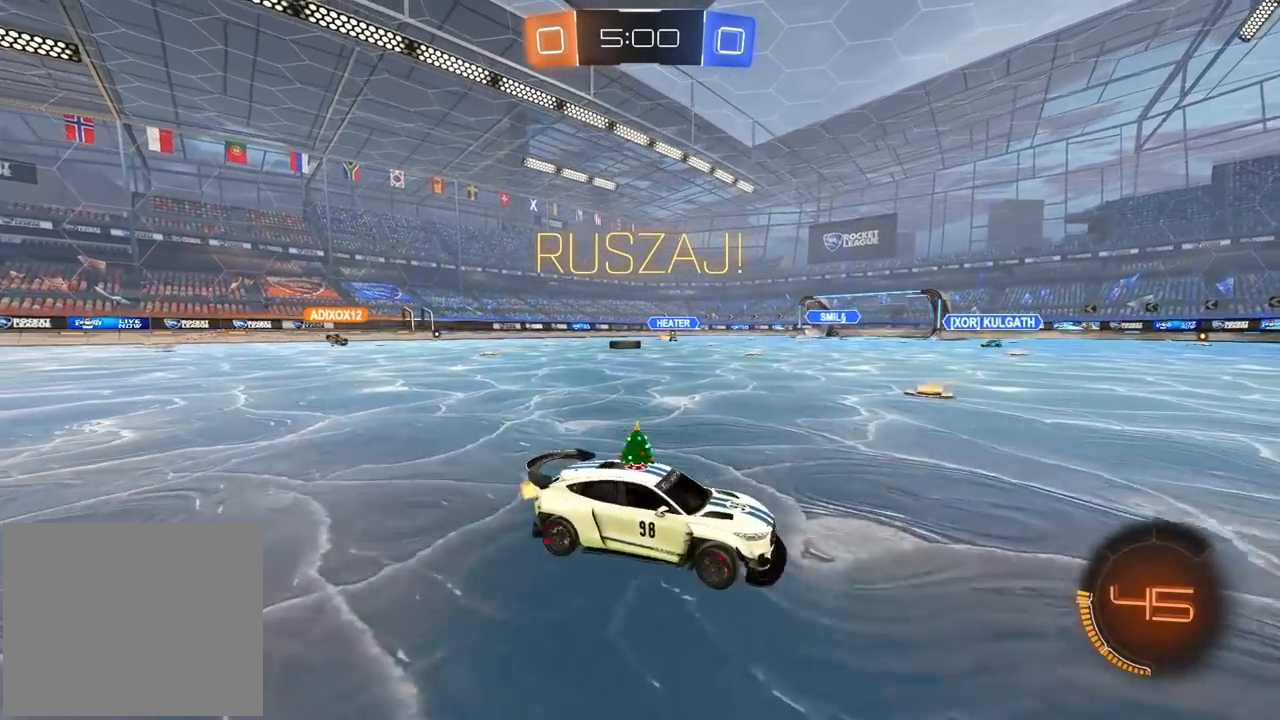
{"dt_ms": 500, "buttons": ["R2"], "left_stick": "right", "right_stick": "center", "events": []}
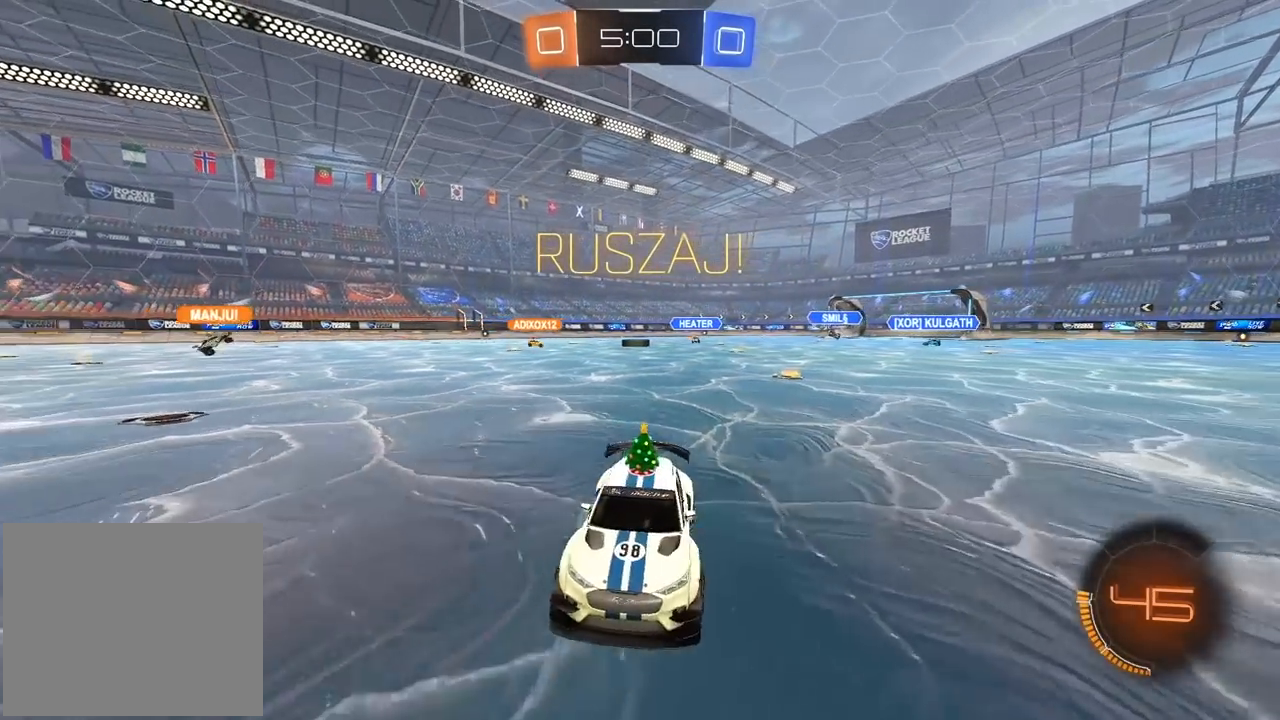
{"dt_ms": 500, "buttons": ["R2"], "left_stick": "center", "right_stick": "center", "events": [[233, "left_stick", "center"]]}
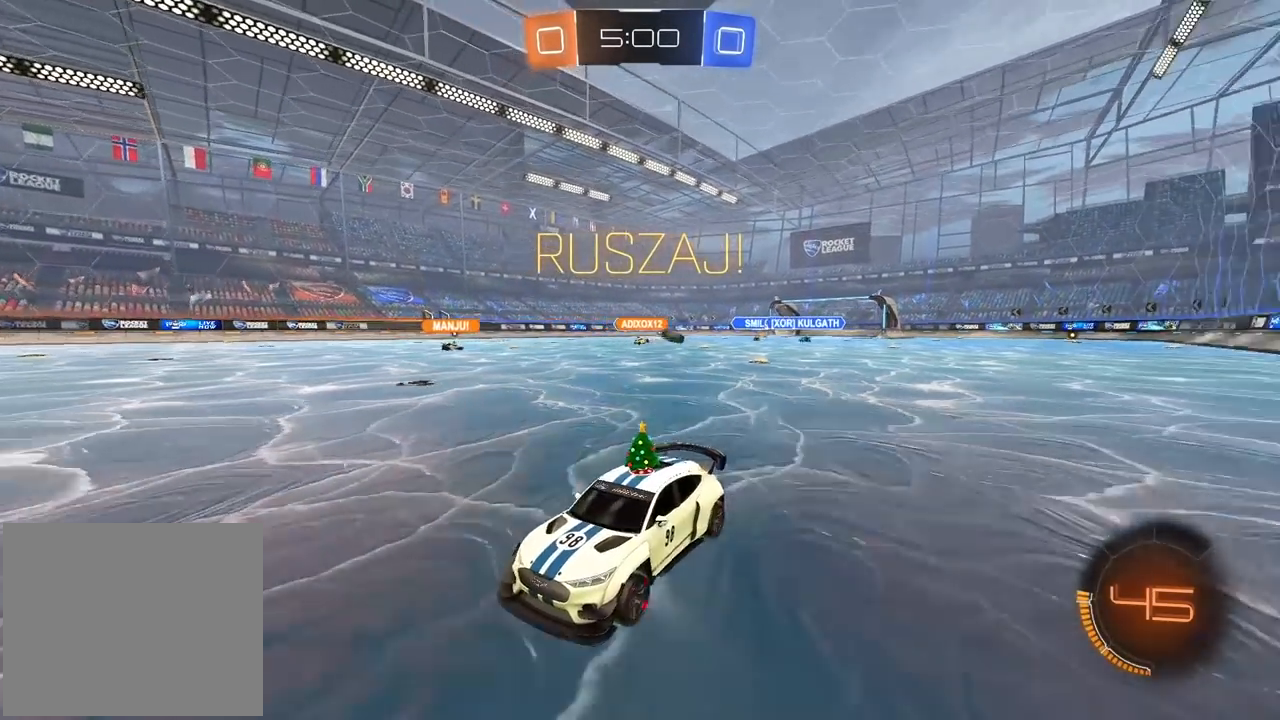
{"dt_ms": 500, "buttons": ["R2"], "left_stick": "center", "right_stick": "center", "events": [[250, "left_stick", "left"], [433, "left_stick", "center"]]}
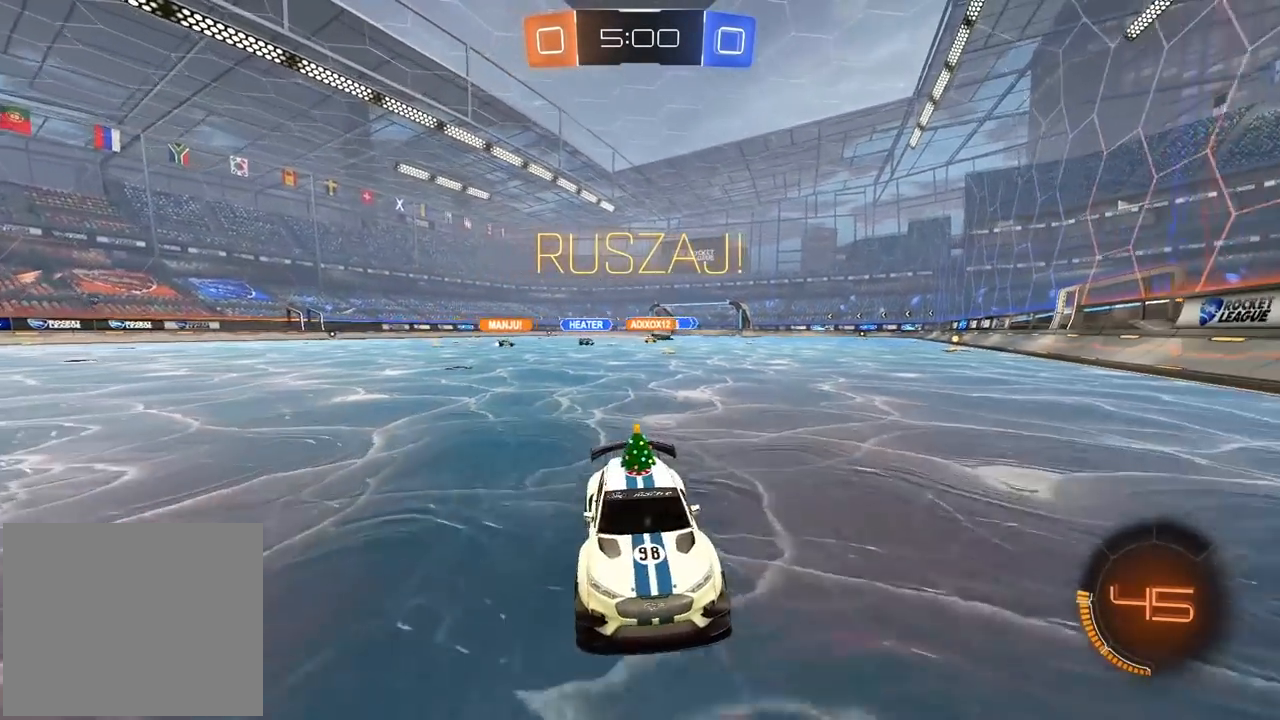
{"dt_ms": 500, "buttons": ["R2"], "left_stick": "right", "right_stick": "center", "events": [[50, "L1", "down"], [50, "R1", "down"], [50, "left_stick", "right"], [117, "L1", "up"], [117, "R1", "up"], [233, "R1", "down"], [500, "R1", "up"]]}
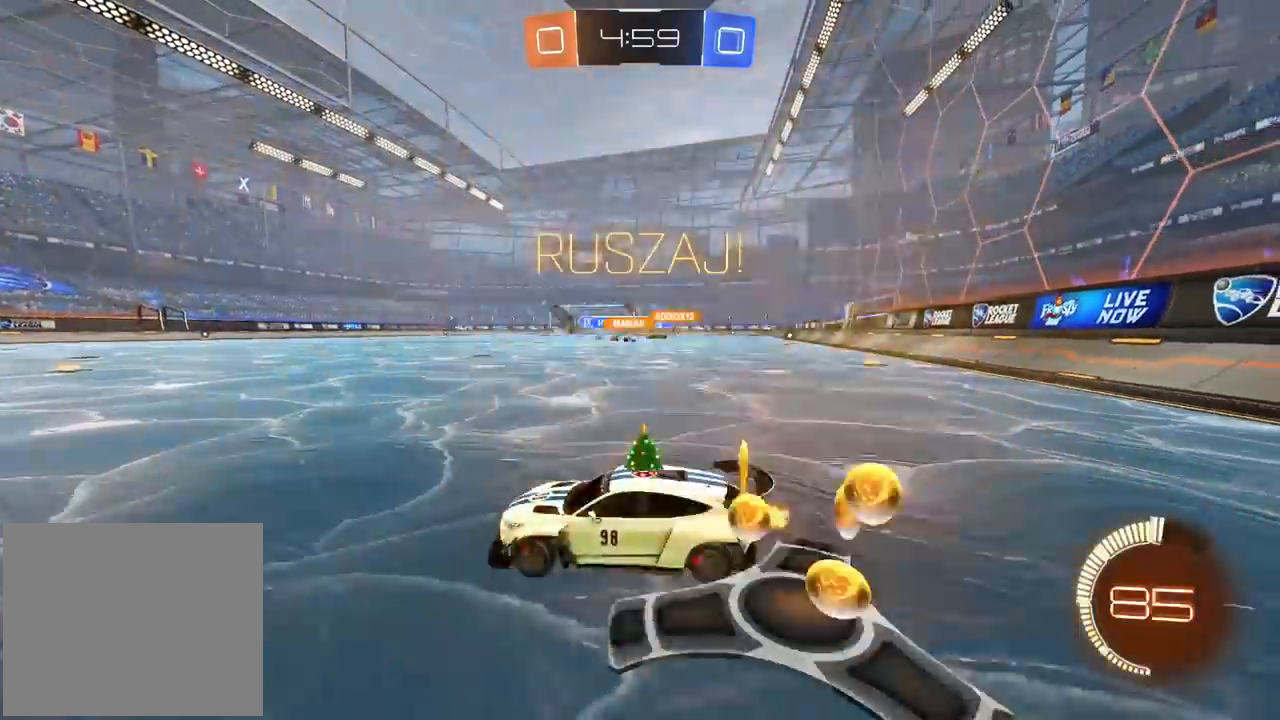
{"dt_ms": 500, "buttons": ["CIRCLE", "R2"], "left_stick": "right", "right_stick": "center"}
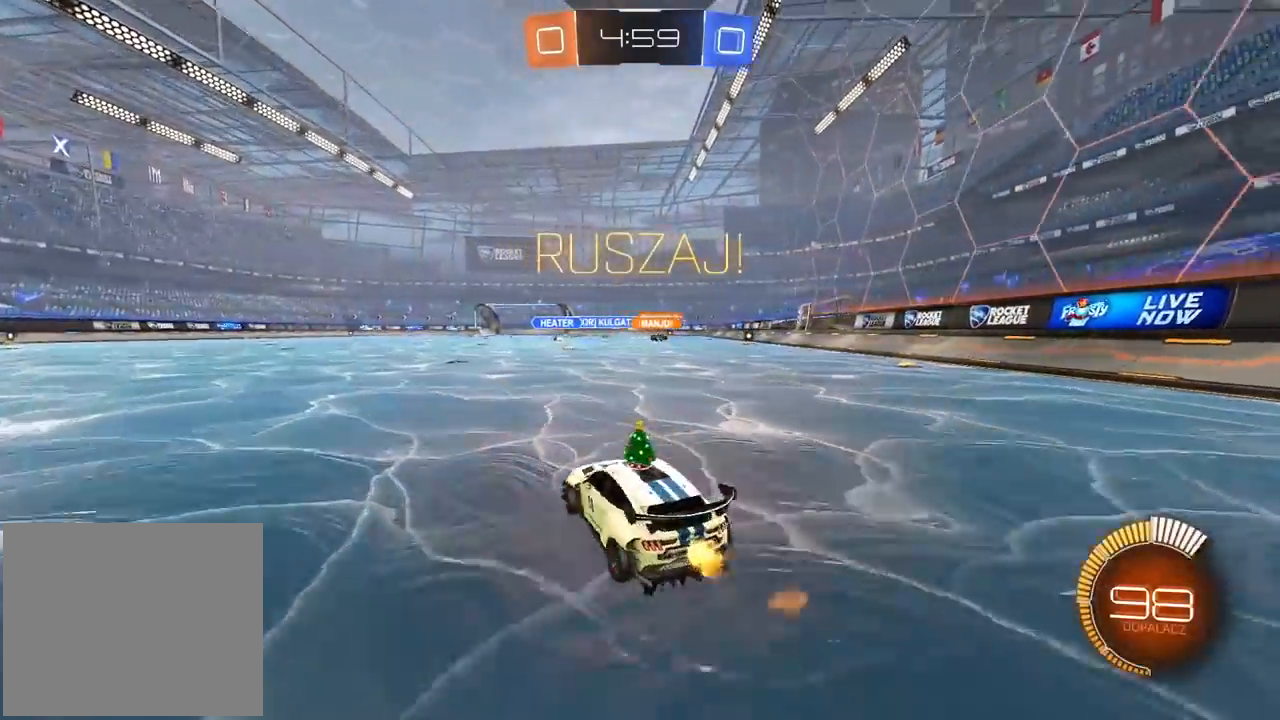
{"dt_ms": 500, "buttons": ["R2"], "left_stick": "right", "right_stick": "center", "events": [[483, "CIRCLE", "up"]]}
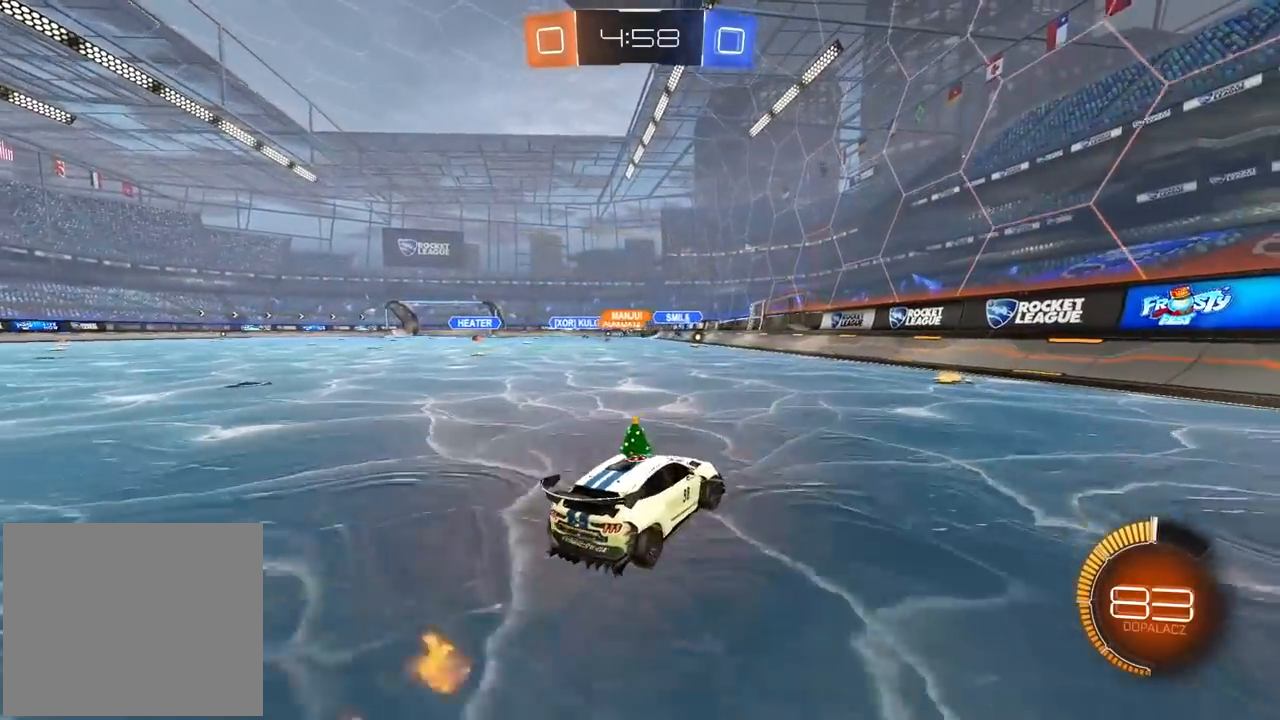
{"dt_ms": 1000, "buttons": ["R2"], "left_stick": "center", "right_stick": "center", "events": [[167, "left_stick", "center"], [267, "left_stick", "left"], [400, "left_stick", "center"], [500, "left_stick", "left"], [883, "left_stick", "center"]]}